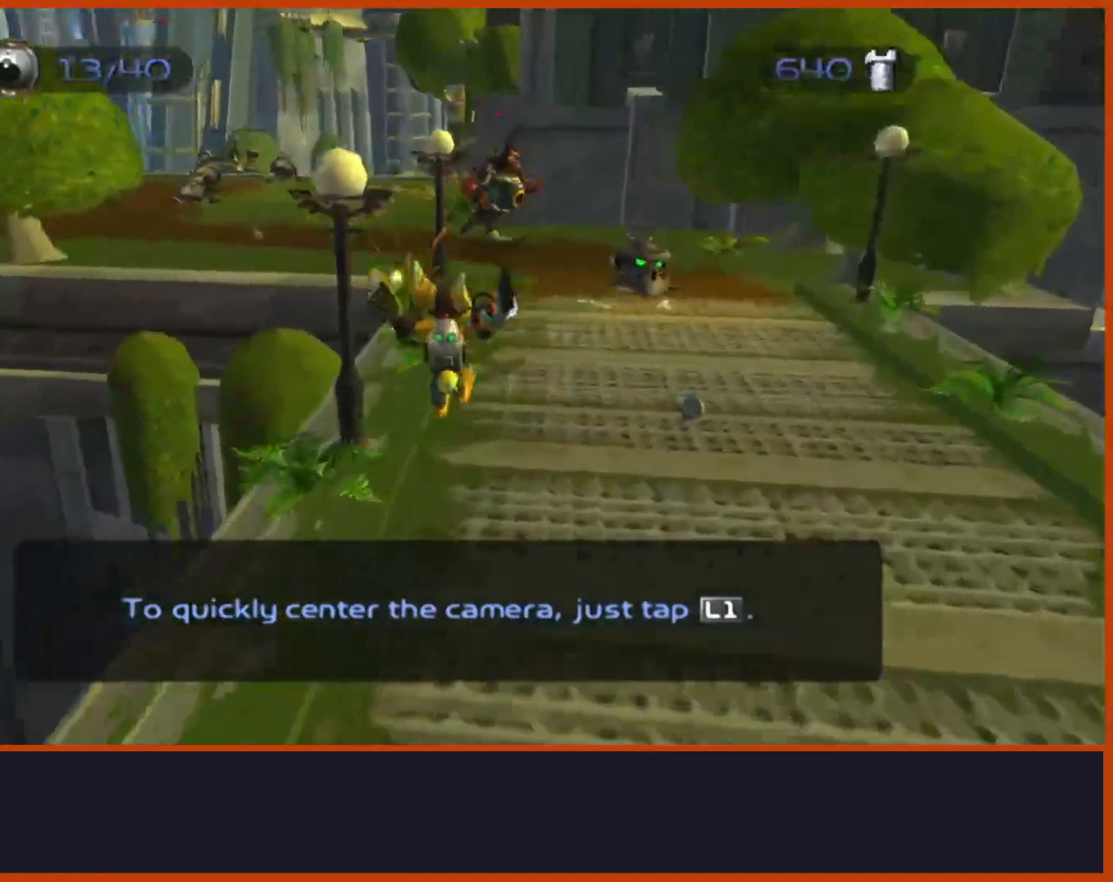
Gameplay with a controller (PlayStation layout); each line is a JSON object with the inputs held at the frame after it (dt_ms = milliseconds from this image to that frame). "events" lists button and stick changes between this image and that frame as [ms after this image, input, new state], when the widget could be followed in between. Not read: CROSS START.
{"dt_ms": 500, "buttons": [], "left_stick": "up", "right_stick": "down", "events": []}
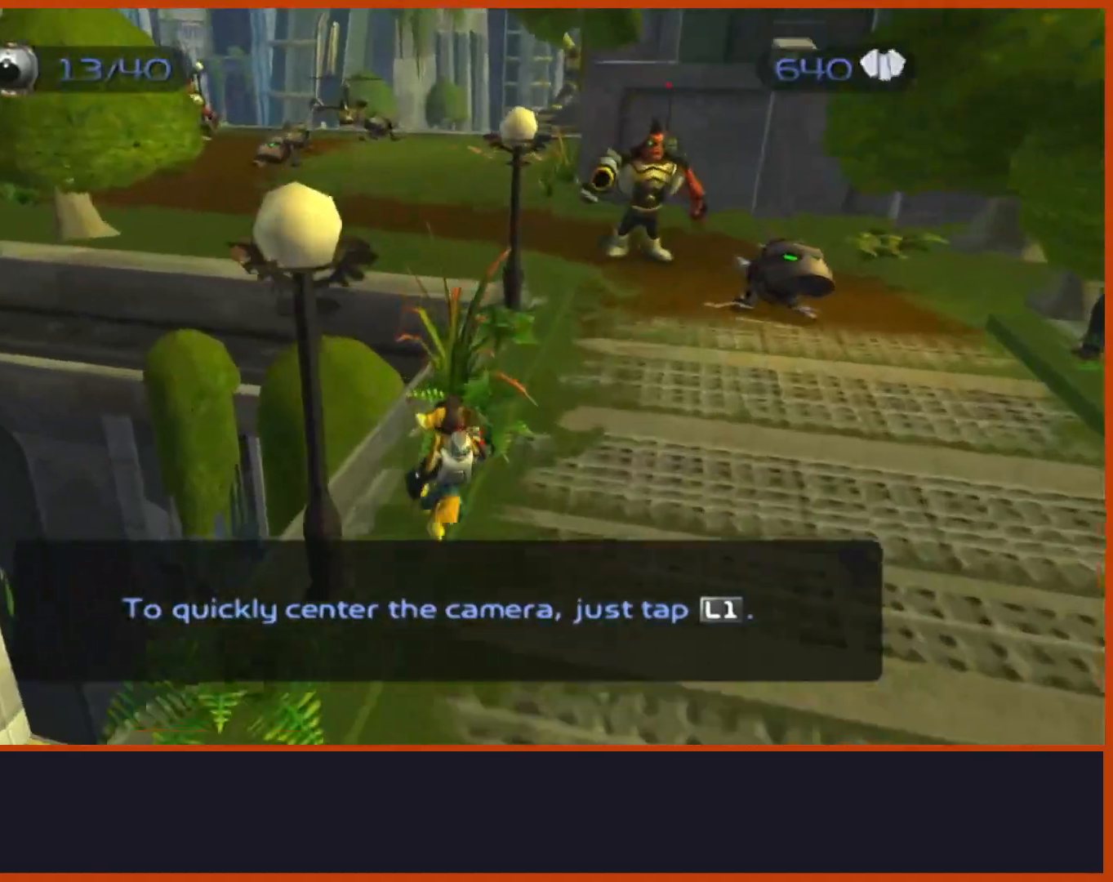
{"dt_ms": 1000, "buttons": [], "left_stick": "up", "right_stick": "center"}
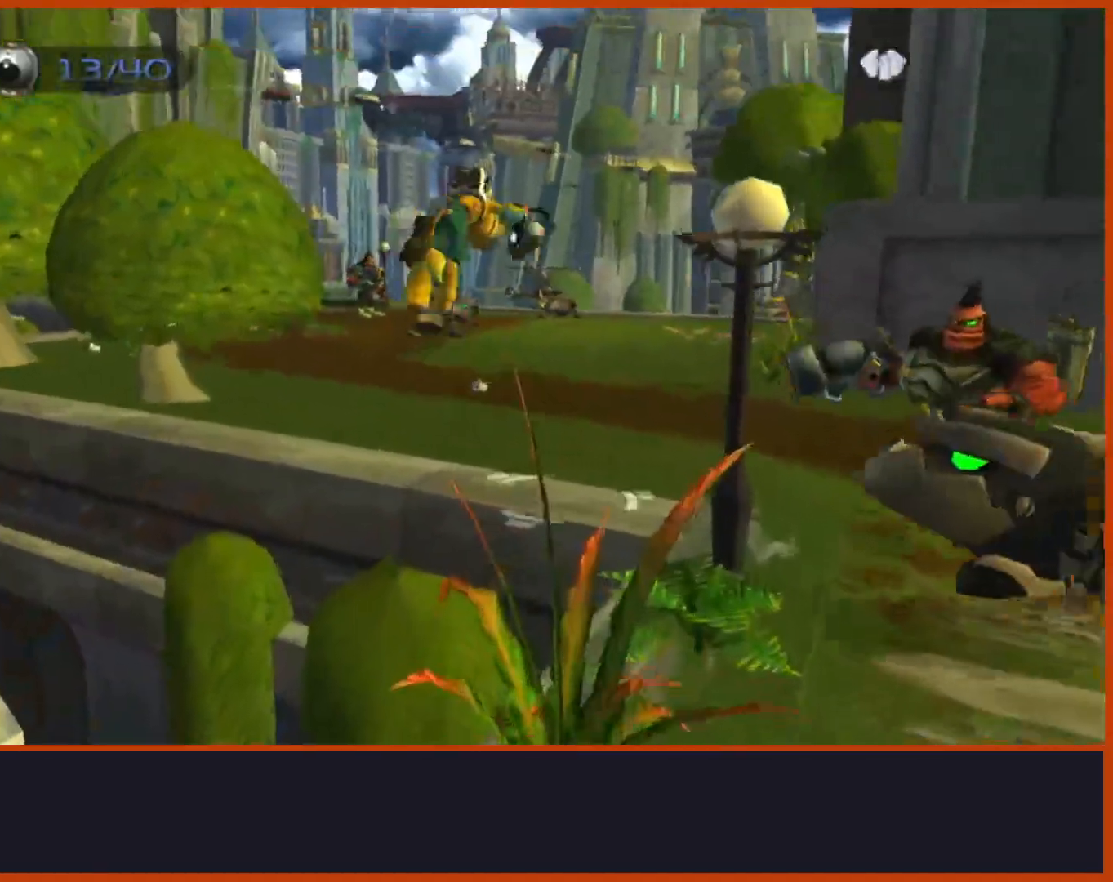
{"dt_ms": 500, "buttons": [], "left_stick": "up", "right_stick": "center"}
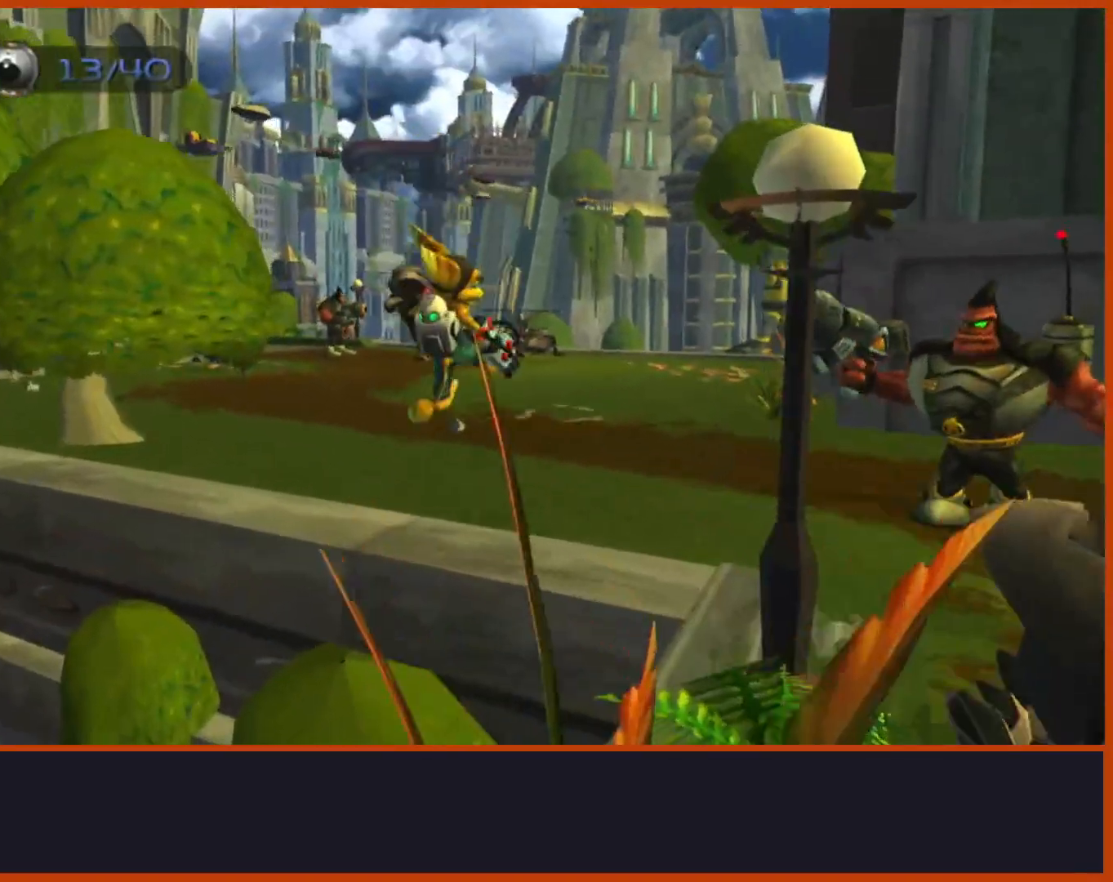
{"dt_ms": 500, "buttons": [], "left_stick": "up-left", "right_stick": "center", "events": [[417, "left_stick", "up-left"]]}
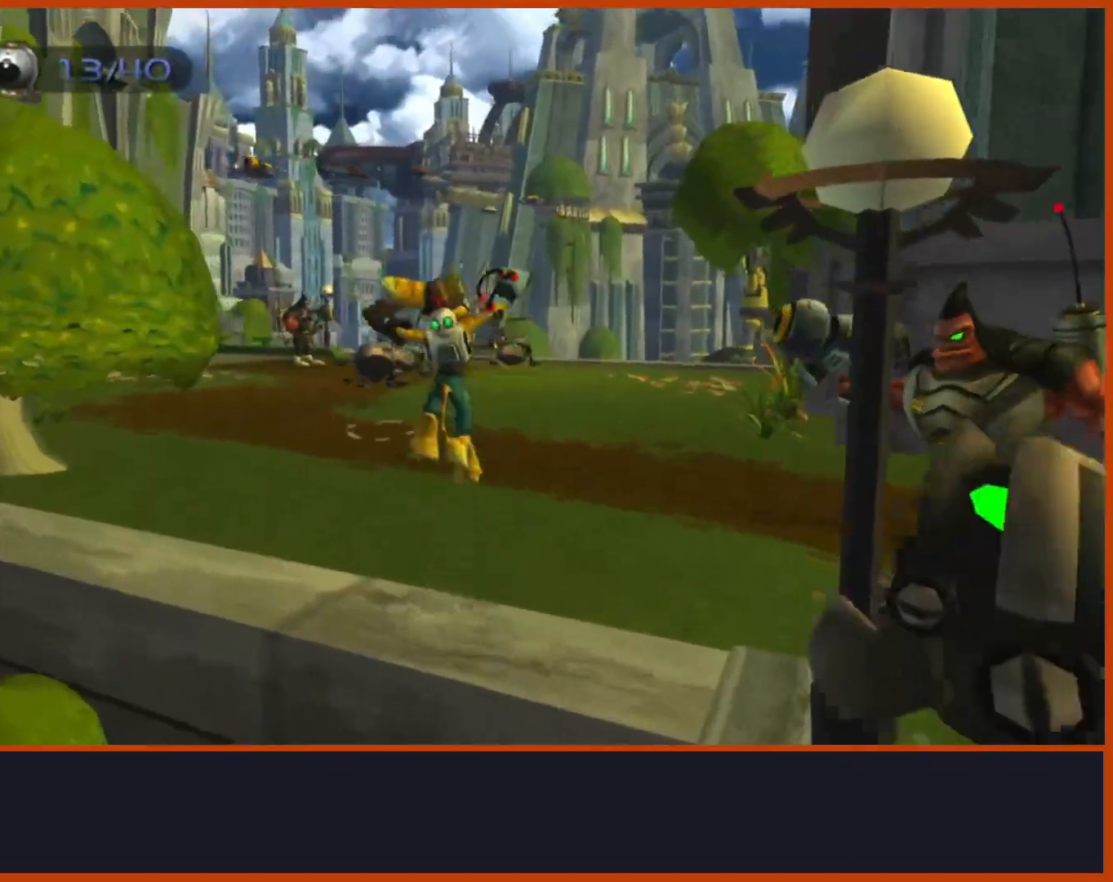
{"dt_ms": 500, "buttons": [], "left_stick": "up", "right_stick": "down"}
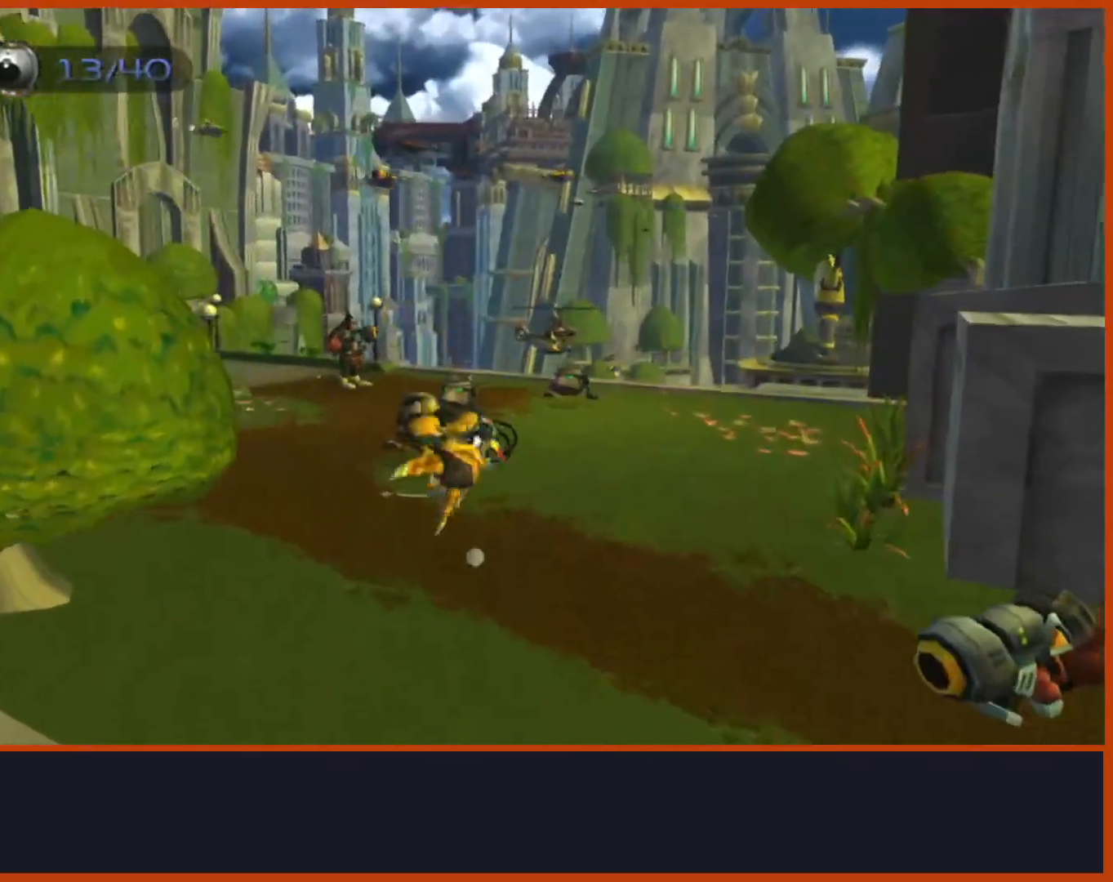
{"dt_ms": 500, "buttons": [], "left_stick": "up", "right_stick": "down", "events": [[217, "right_stick", "down-left"], [367, "right_stick", "center"], [467, "right_stick", "down"]]}
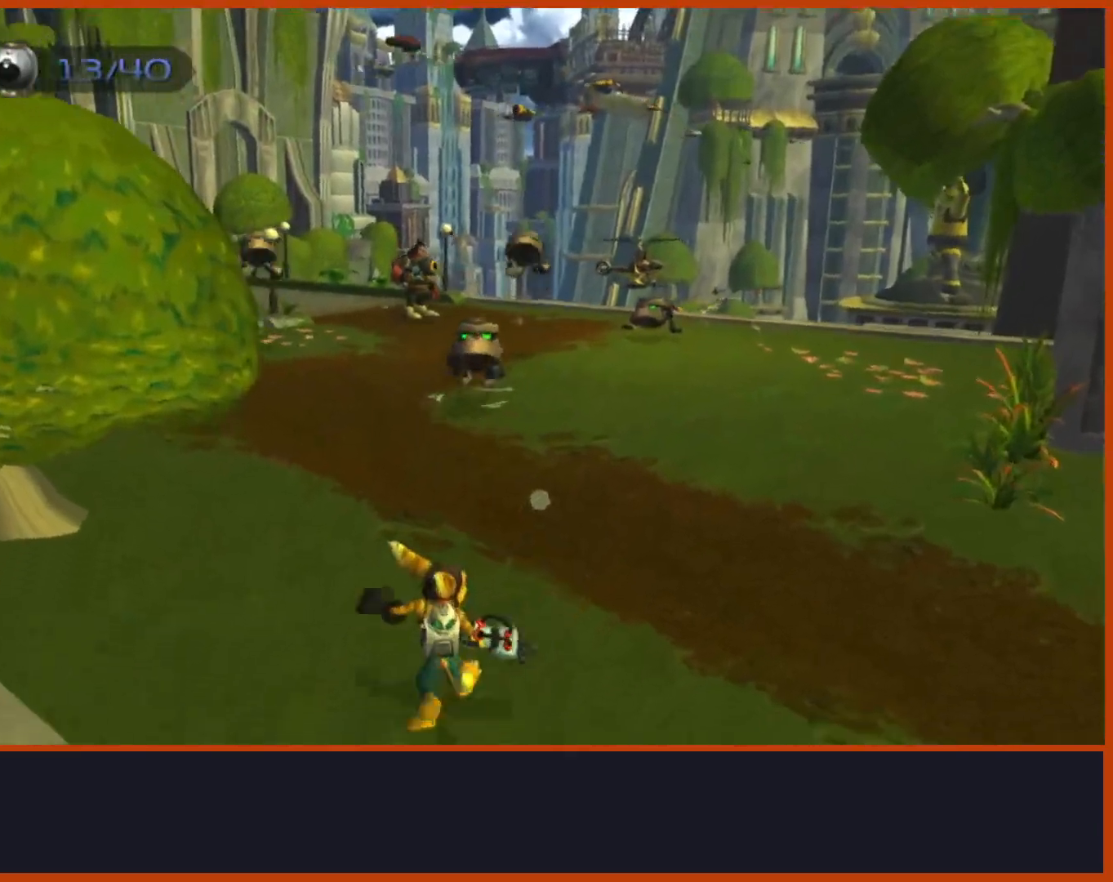
{"dt_ms": 500, "buttons": ["R1"], "left_stick": "up-left", "right_stick": "center", "events": [[117, "right_stick", "center"], [383, "R1", "down"], [500, "left_stick", "up-left"]]}
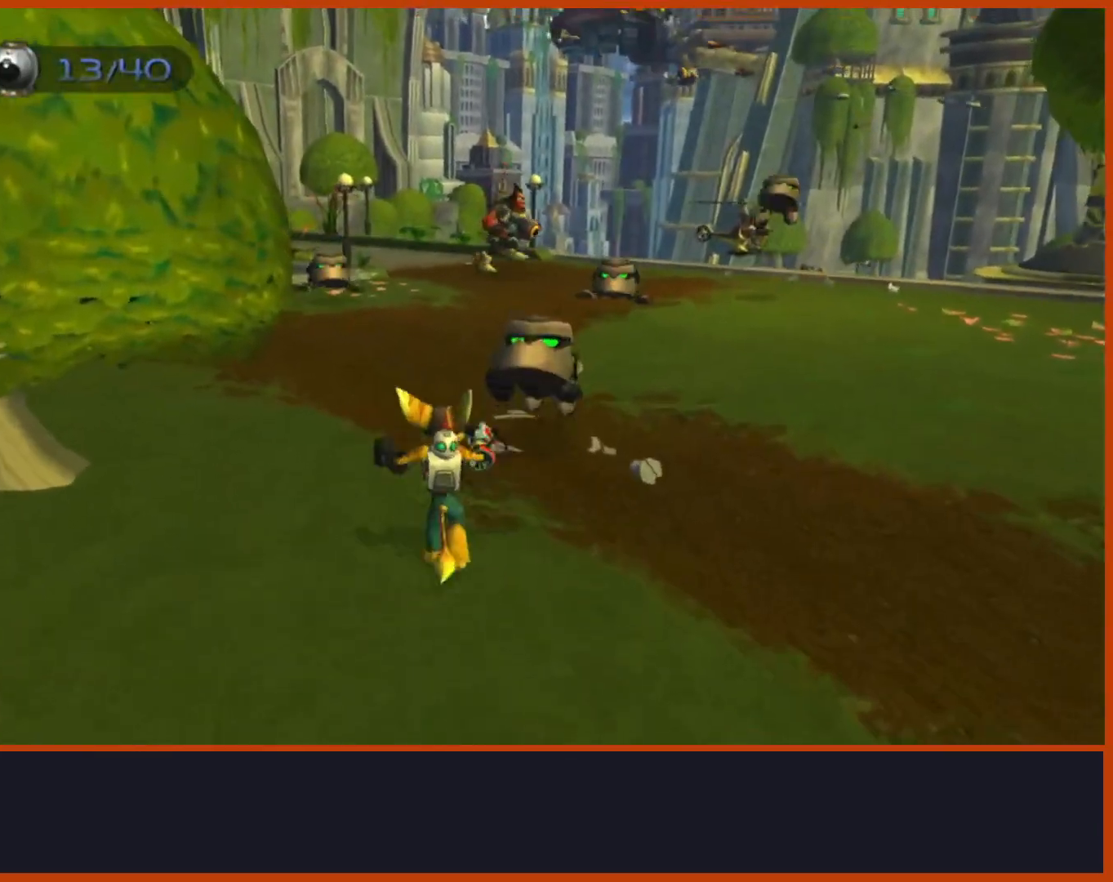
{"dt_ms": 500, "buttons": [], "left_stick": "up", "right_stick": "down", "events": [[33, "left_stick", "left"], [100, "left_stick", "up"], [183, "R1", "up"], [300, "right_stick", "down"], [333, "R2", "down"], [400, "R2", "up"]]}
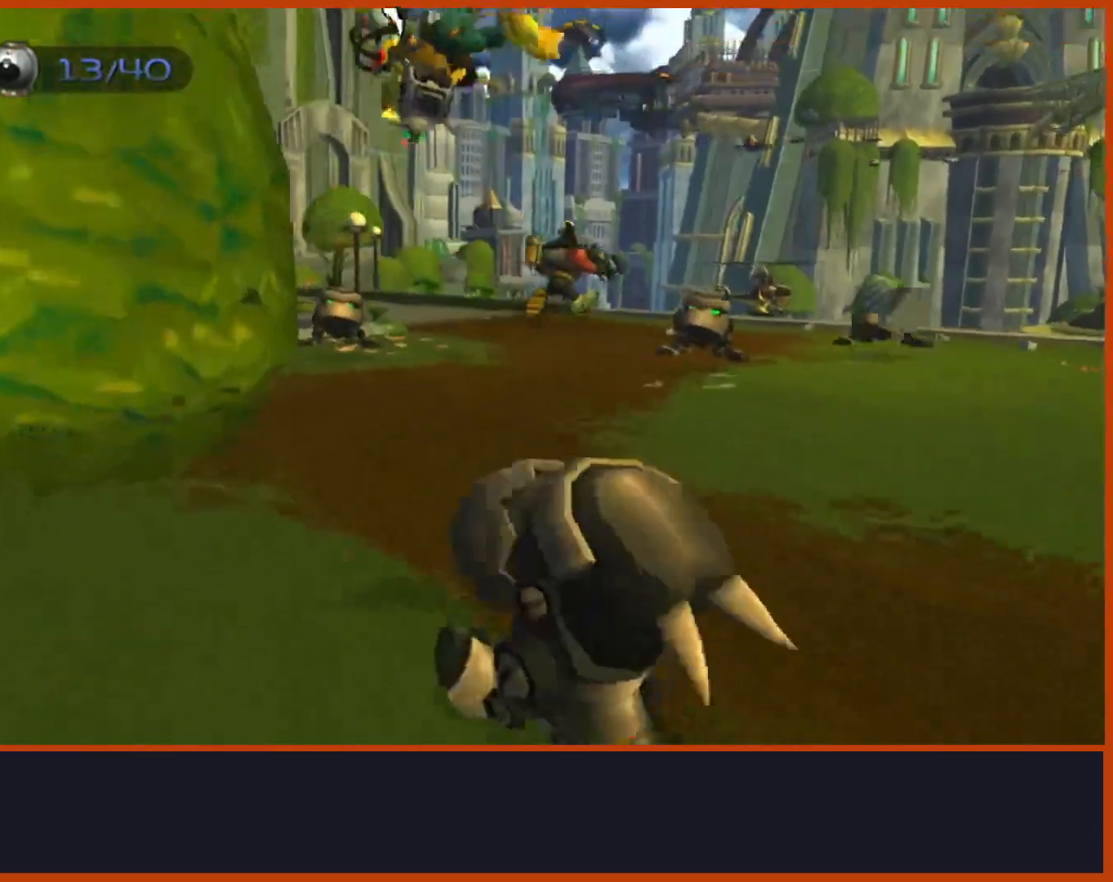
{"dt_ms": 500, "buttons": ["R1"], "left_stick": "right", "right_stick": "down", "events": [[333, "R1", "down"], [433, "left_stick", "right"]]}
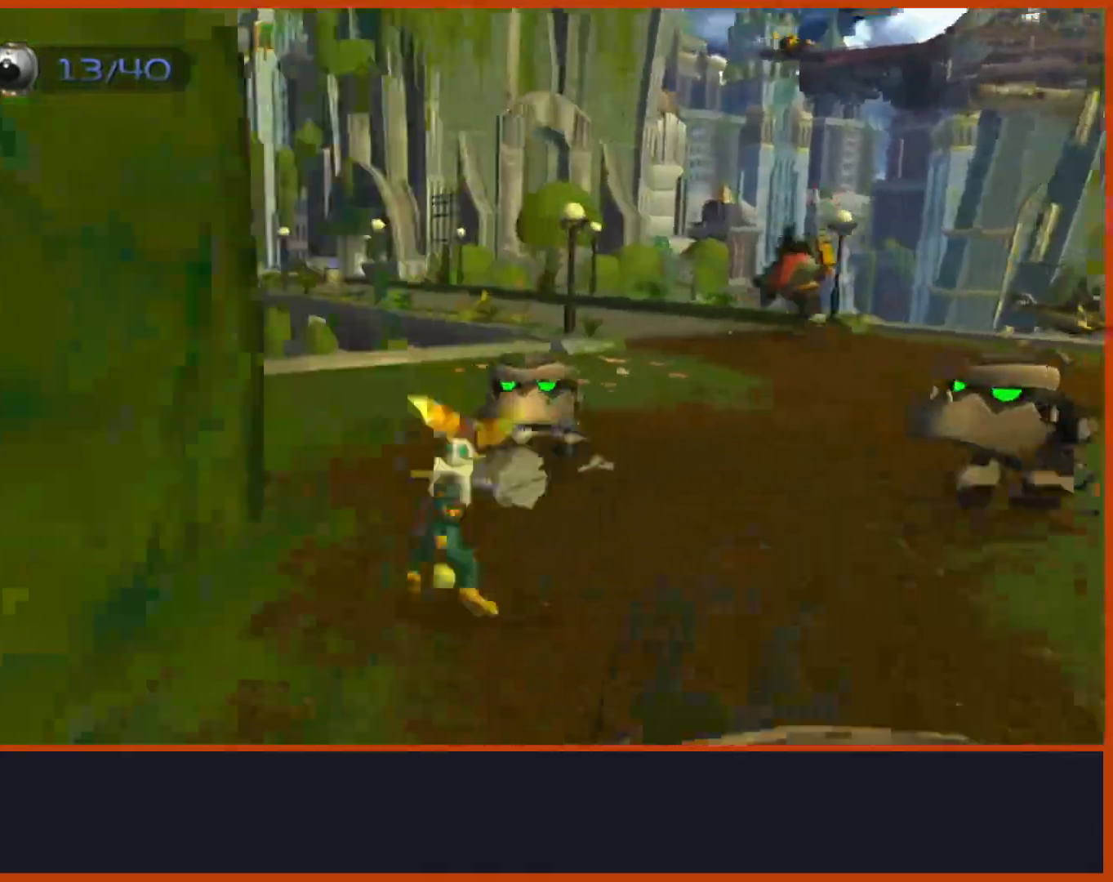
{"dt_ms": 500, "buttons": [], "left_stick": "up-right", "right_stick": "center", "events": [[17, "right_stick", "center"], [50, "left_stick", "up-right"], [133, "R1", "up"], [183, "right_stick", "down"], [267, "right_stick", "down-right"], [500, "right_stick", "center"]]}
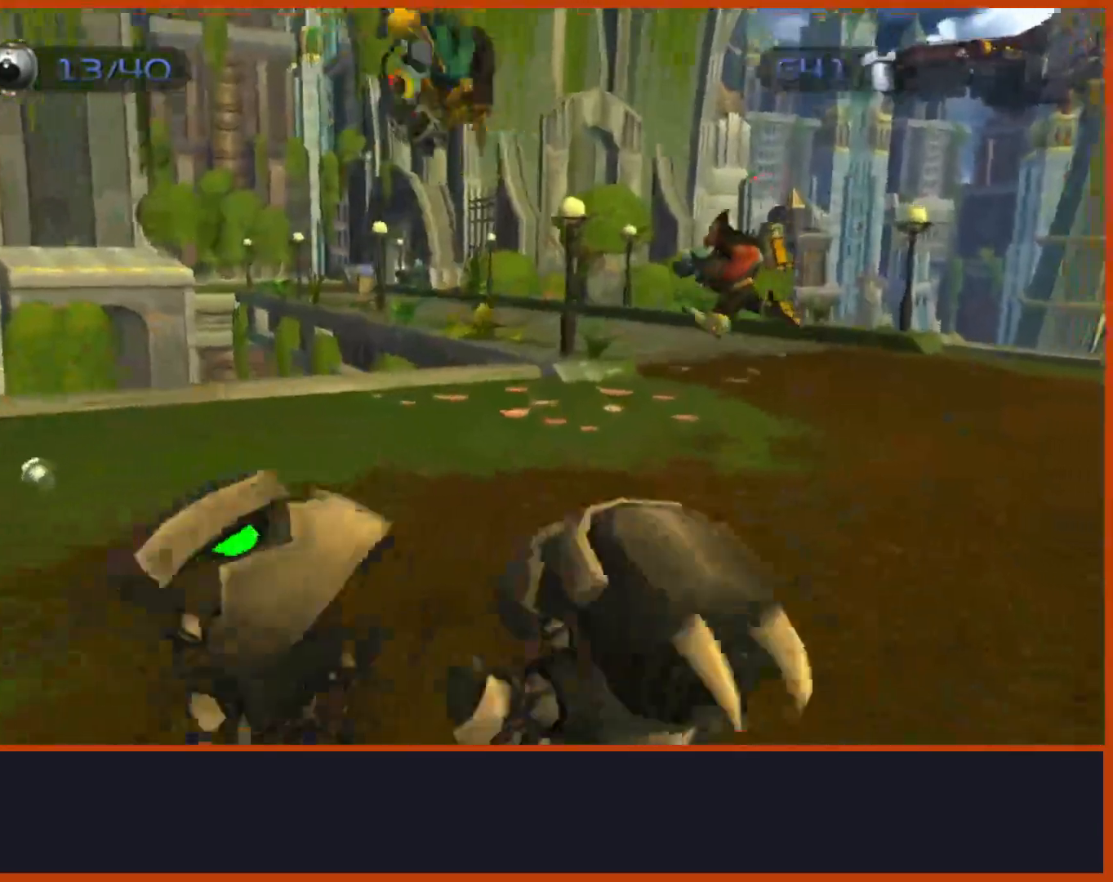
{"dt_ms": 500, "buttons": ["R1"], "left_stick": "up-left", "right_stick": "center", "events": [[300, "R1", "down"], [367, "left_stick", "up-left"]]}
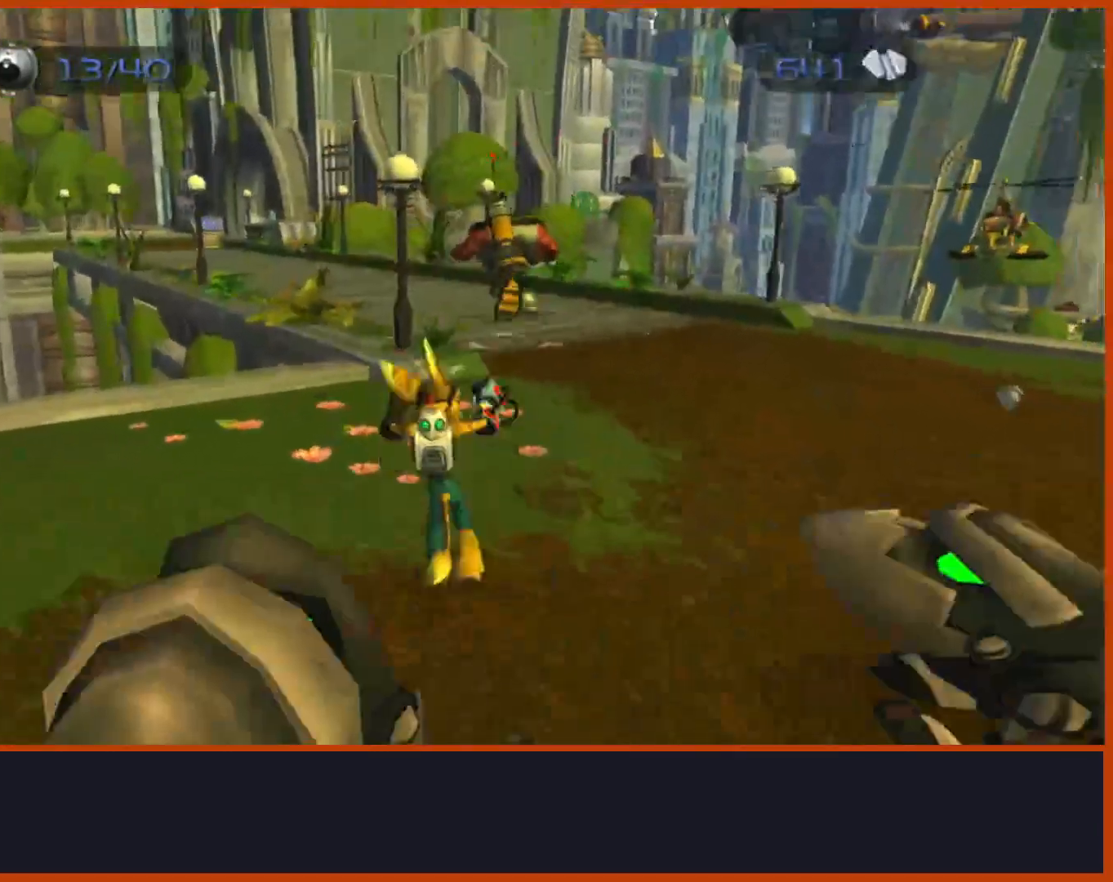
{"dt_ms": 500, "buttons": [], "left_stick": "up", "right_stick": "down", "events": [[17, "left_stick", "up"], [83, "R1", "up"], [183, "right_stick", "down"]]}
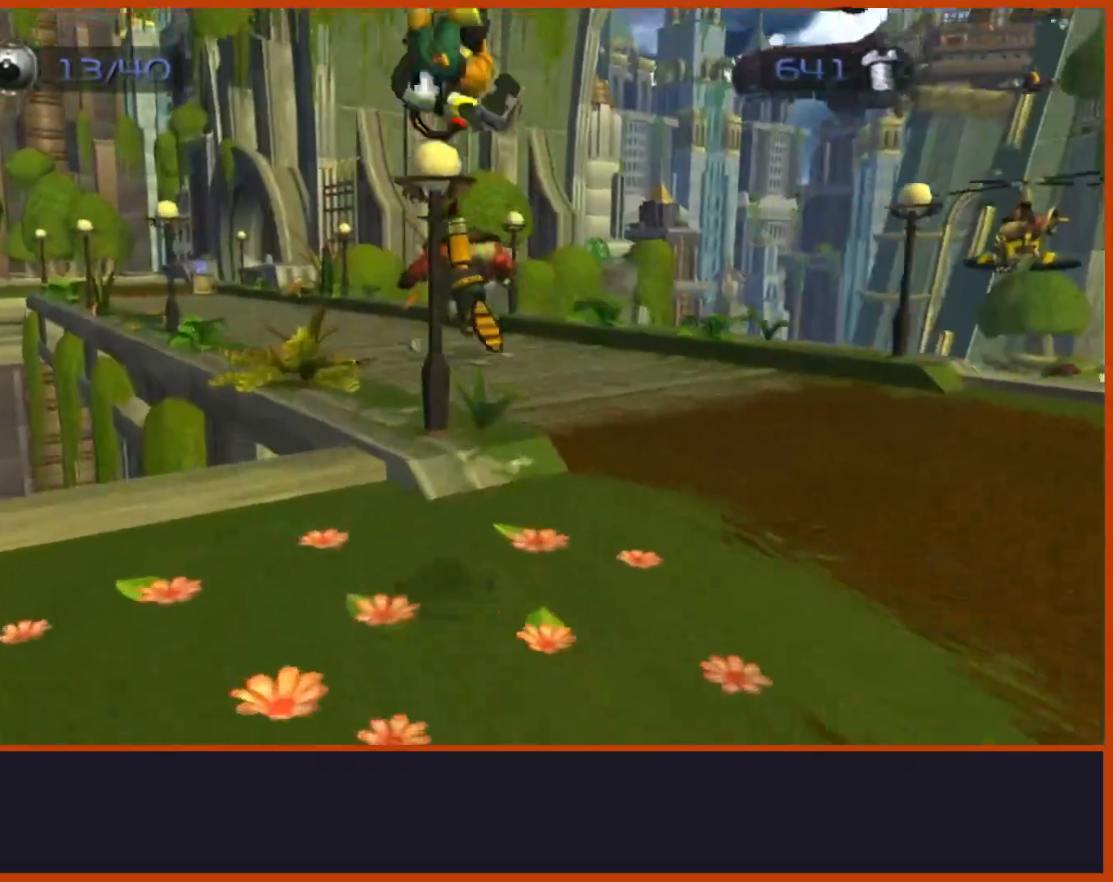
{"dt_ms": 500, "buttons": ["R1"], "left_stick": "up", "right_stick": "down", "events": [[250, "R1", "down"], [317, "left_stick", "left"], [333, "R1", "up"], [400, "R1", "down"], [467, "left_stick", "up"]]}
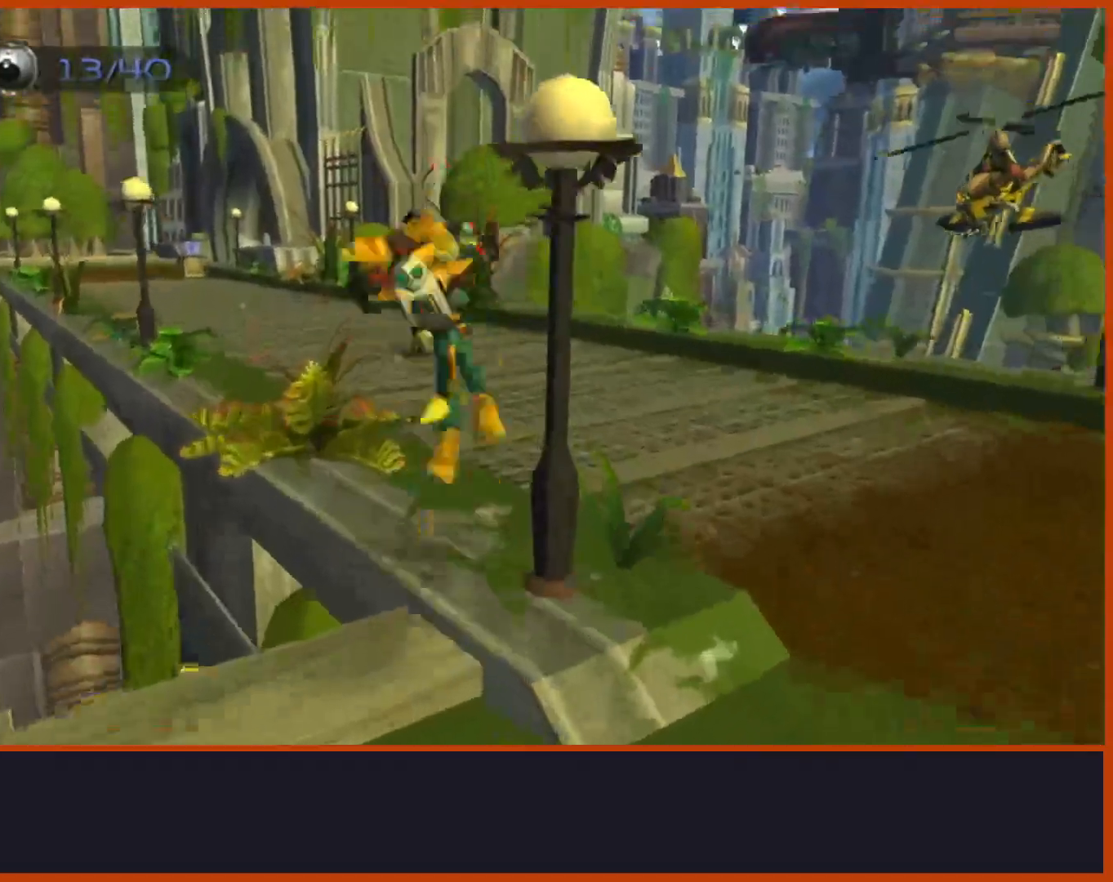
{"dt_ms": 500, "buttons": [], "left_stick": "up", "right_stick": "down", "events": [[50, "R1", "up"]]}
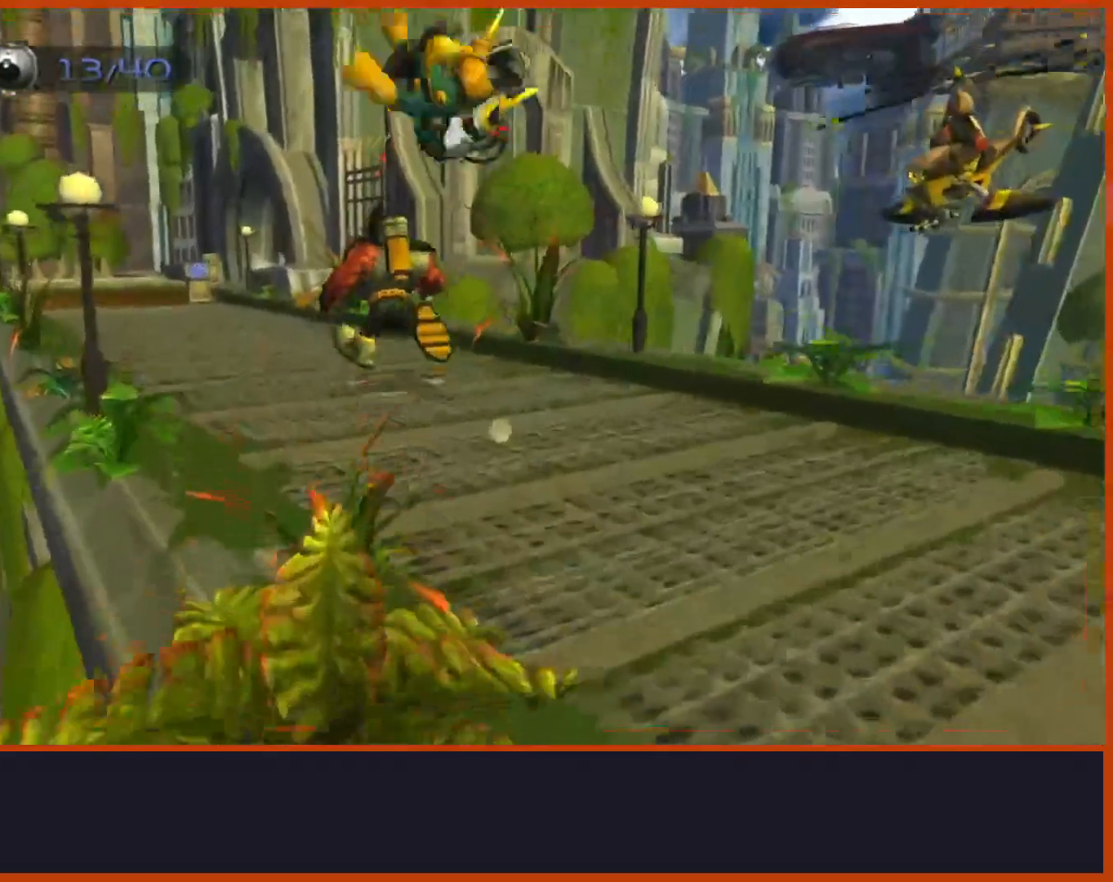
{"dt_ms": 500, "buttons": [], "left_stick": "center", "right_stick": "down", "events": [[17, "R2", "down"], [67, "R2", "up"], [183, "R1", "down"], [267, "left_stick", "left"], [433, "R1", "up"], [467, "left_stick", "center"]]}
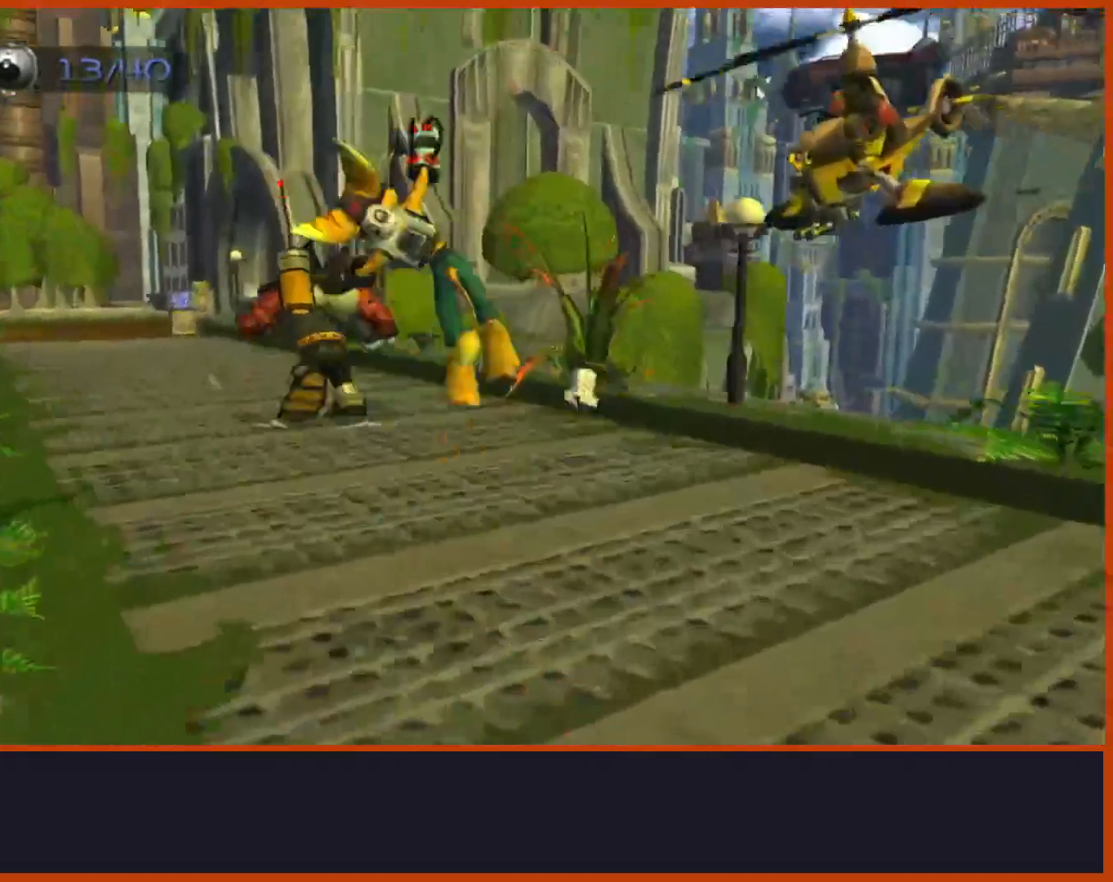
{"dt_ms": 500, "buttons": [], "left_stick": "down-left", "right_stick": "center", "events": [[17, "right_stick", "center"], [133, "left_stick", "left"], [433, "left_stick", "down-left"]]}
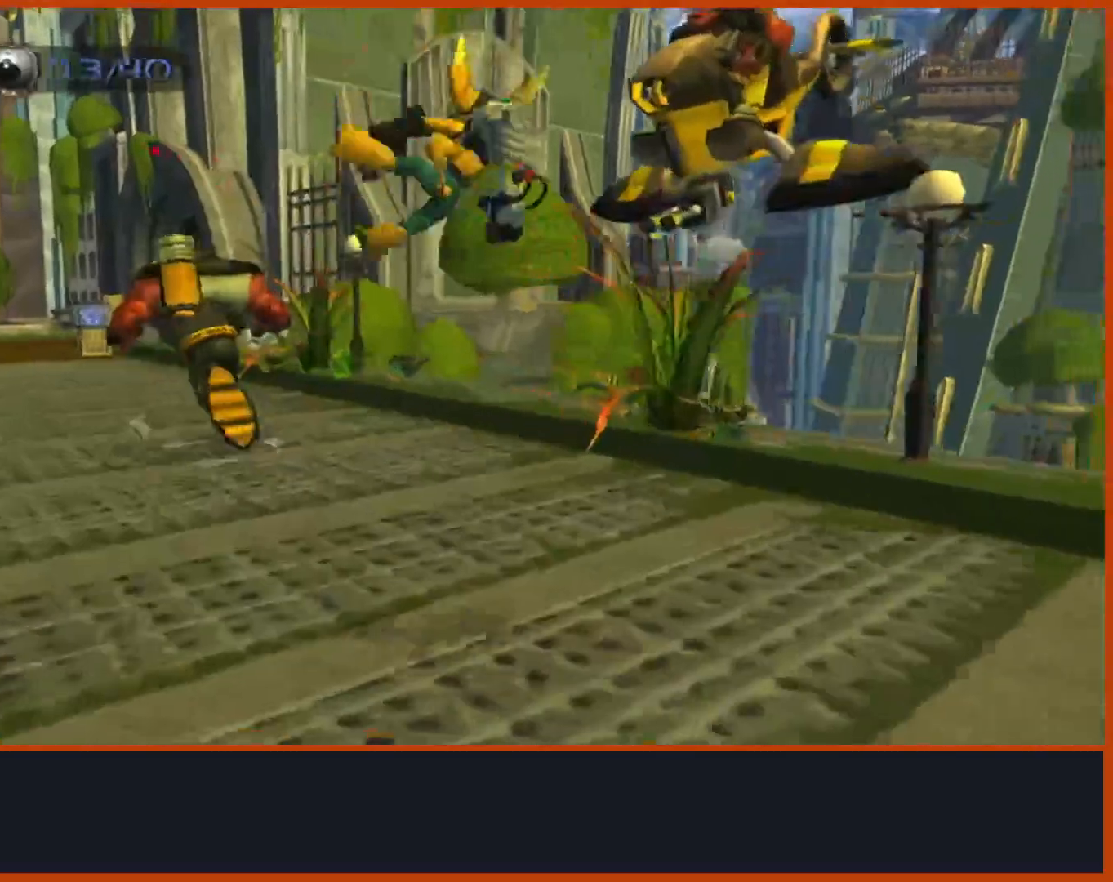
{"dt_ms": 500, "buttons": ["SQUARE"], "left_stick": "up-left", "right_stick": "center", "events": [[183, "left_stick", "center"], [233, "left_stick", "up-right"], [383, "left_stick", "up-left"], [467, "SQUARE", "down"]]}
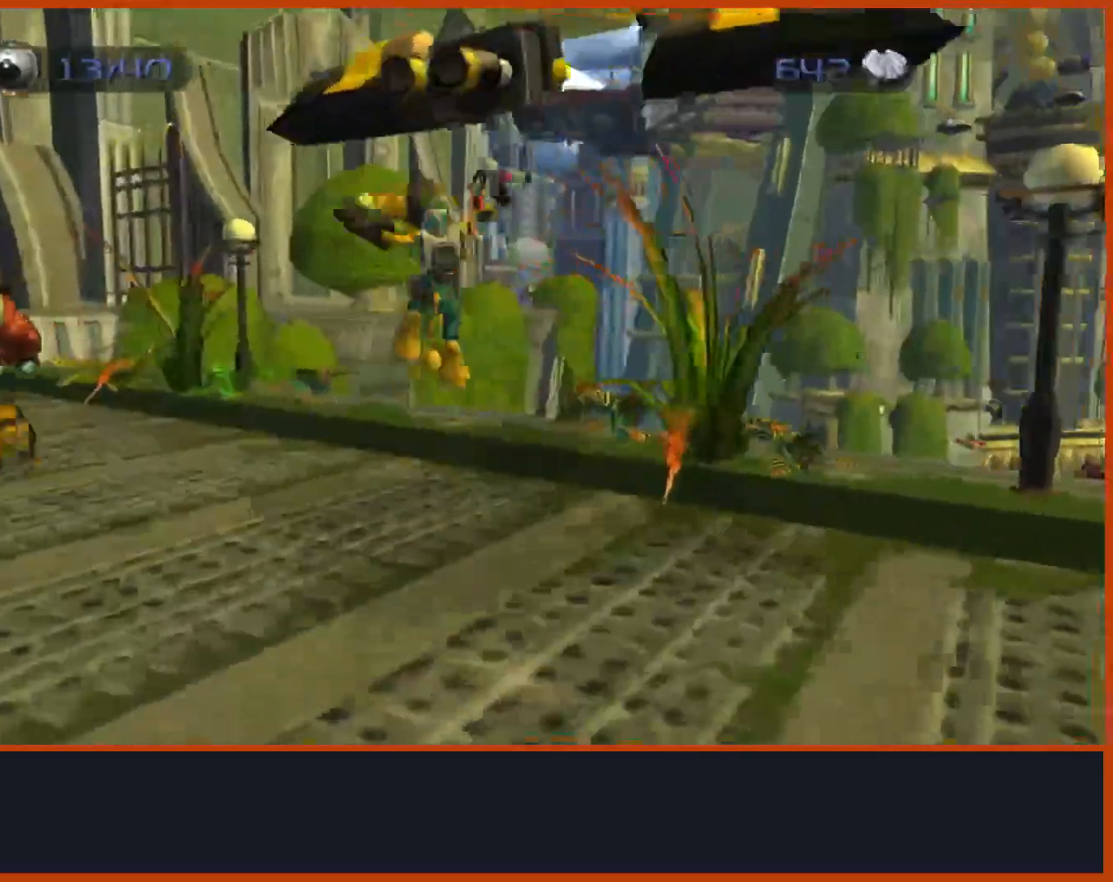
{"dt_ms": 500, "buttons": [], "left_stick": "down", "right_stick": "left", "events": [[17, "left_stick", "down-left"], [150, "SQUARE", "up"], [267, "left_stick", "center"], [433, "right_stick", "left"], [483, "left_stick", "down"]]}
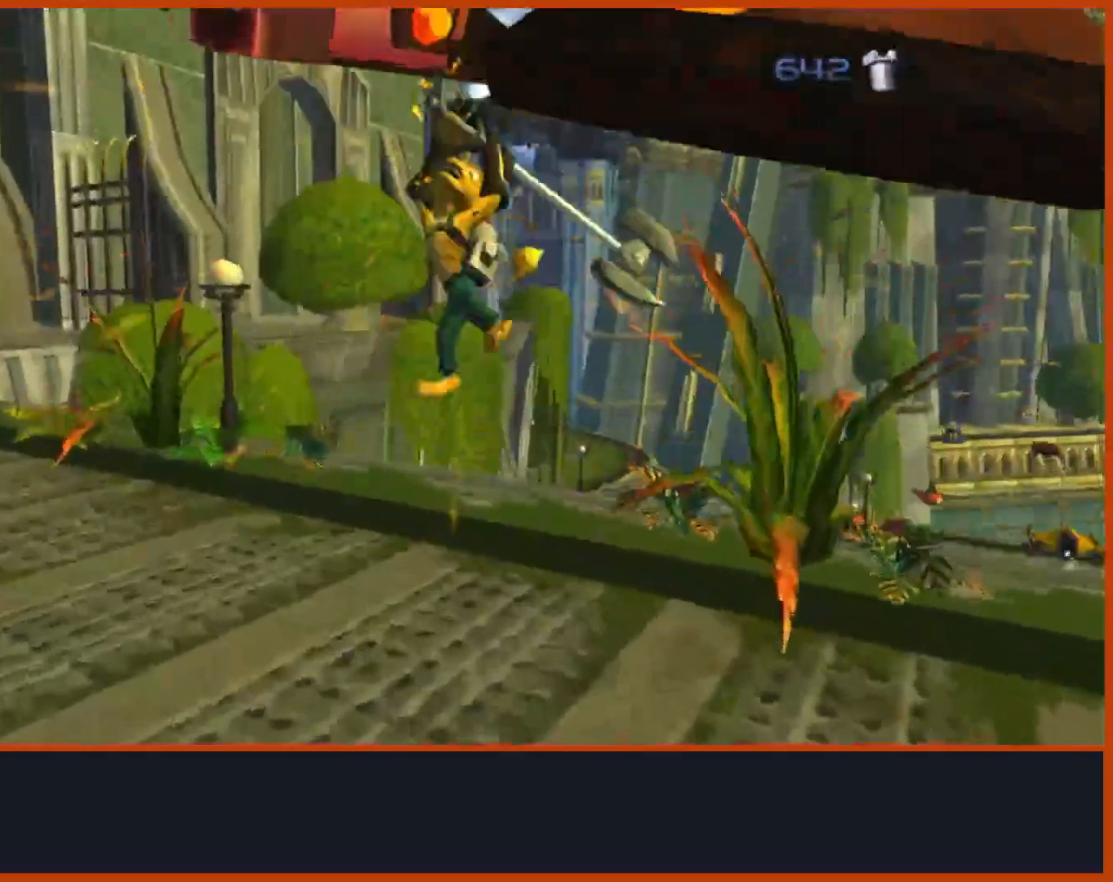
{"dt_ms": 500, "buttons": [], "left_stick": "down", "right_stick": "down", "events": [[167, "right_stick", "center"], [367, "right_stick", "down"]]}
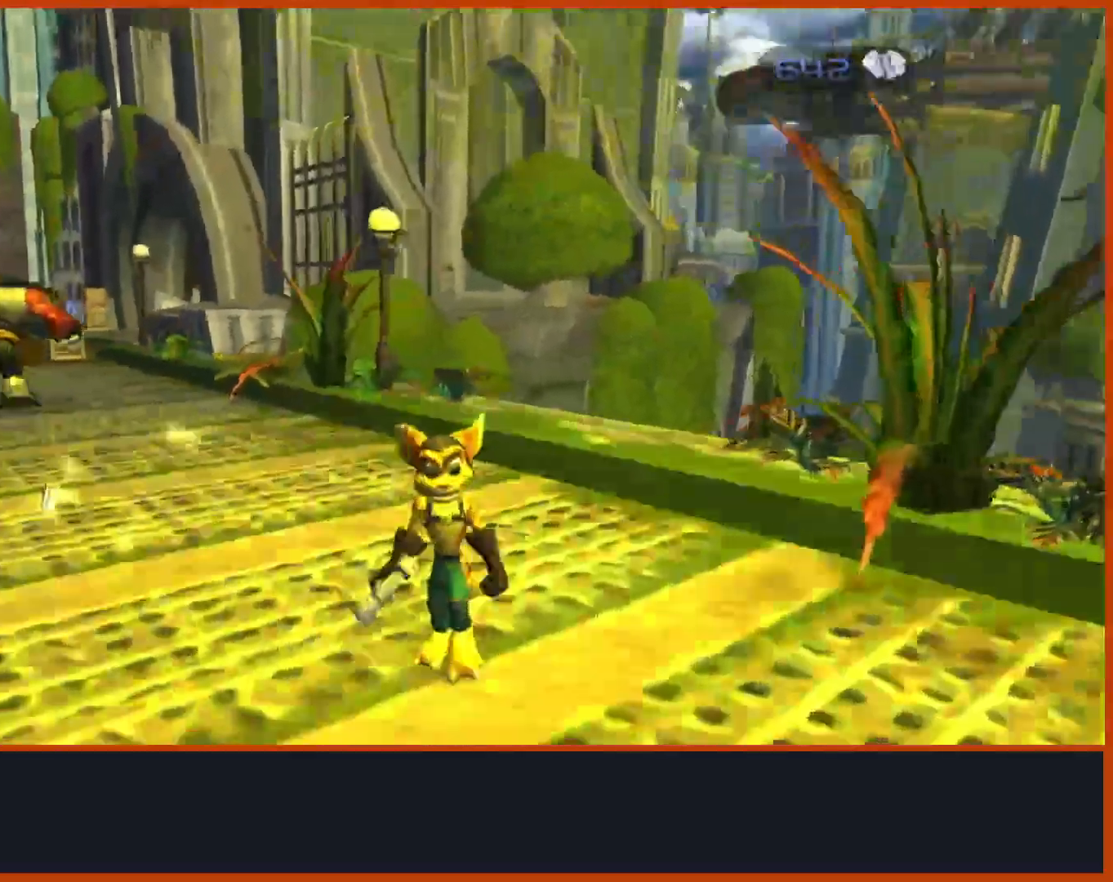
{"dt_ms": 500, "buttons": [], "left_stick": "down", "right_stick": "center", "events": [[217, "right_stick", "center"]]}
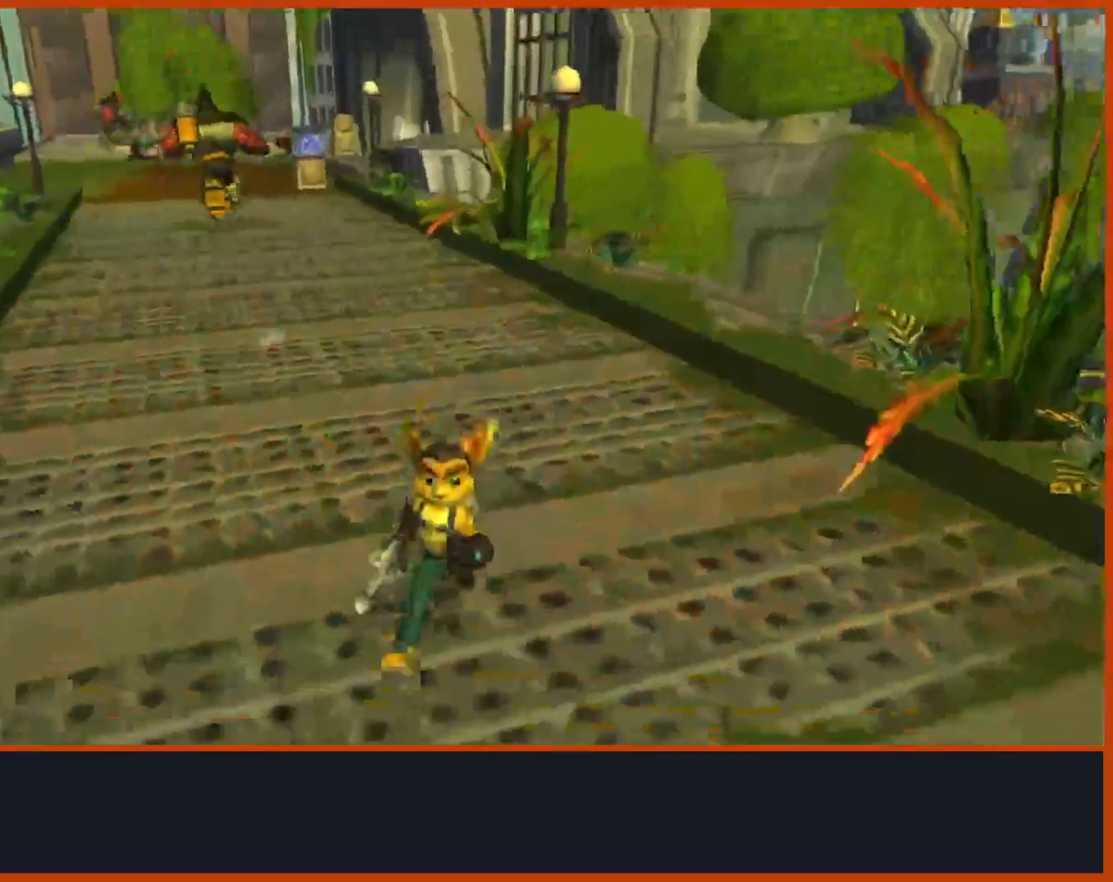
{"dt_ms": 500, "buttons": [], "left_stick": "right", "right_stick": "center"}
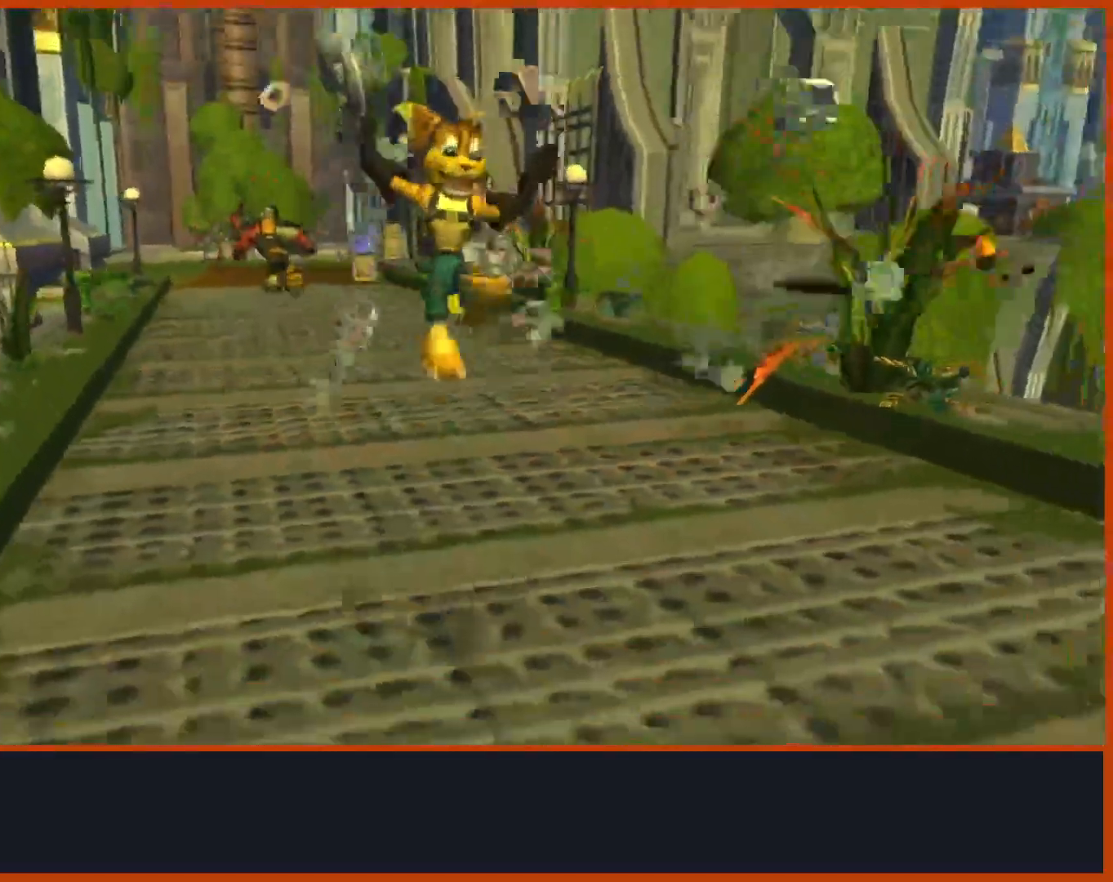
{"dt_ms": 500, "buttons": [], "left_stick": "up-right", "right_stick": "center", "events": [[117, "left_stick", "up-right"], [133, "right_stick", "down"], [267, "CIRCLE", "down"], [333, "CIRCLE", "up"], [367, "right_stick", "center"]]}
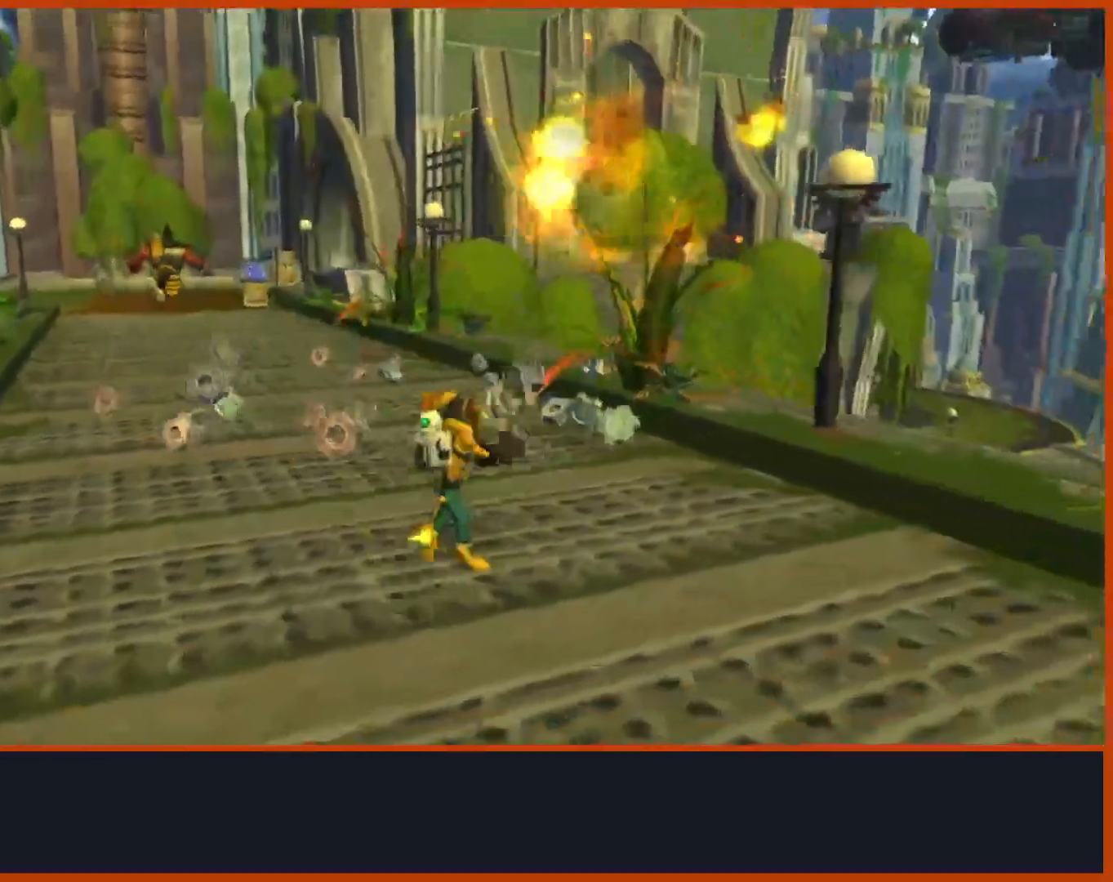
{"dt_ms": 500, "buttons": [], "left_stick": "up", "right_stick": "down-left", "events": [[167, "left_stick", "up"], [183, "right_stick", "down"], [500, "right_stick", "down-left"]]}
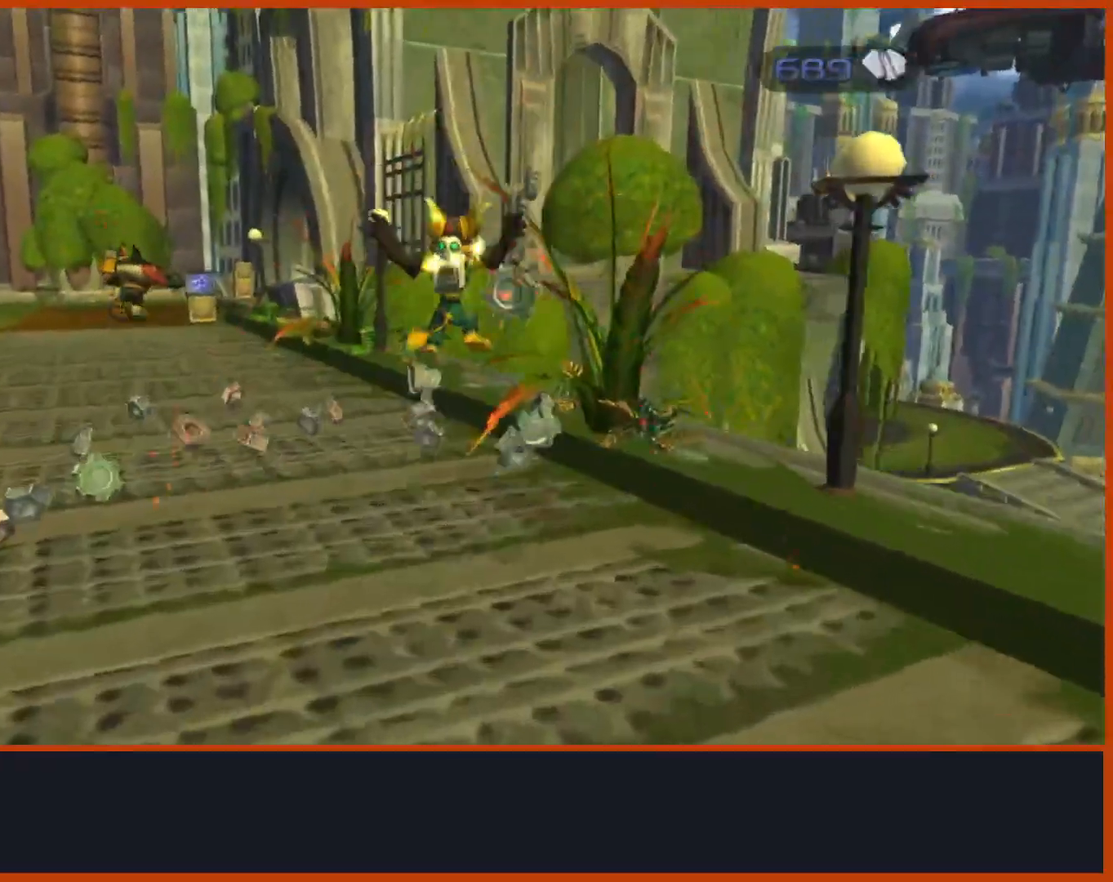
{"dt_ms": 500, "buttons": ["R2"], "left_stick": "up-left", "right_stick": "down", "events": [[117, "left_stick", "up-left"], [217, "right_stick", "down"], [450, "R2", "down"]]}